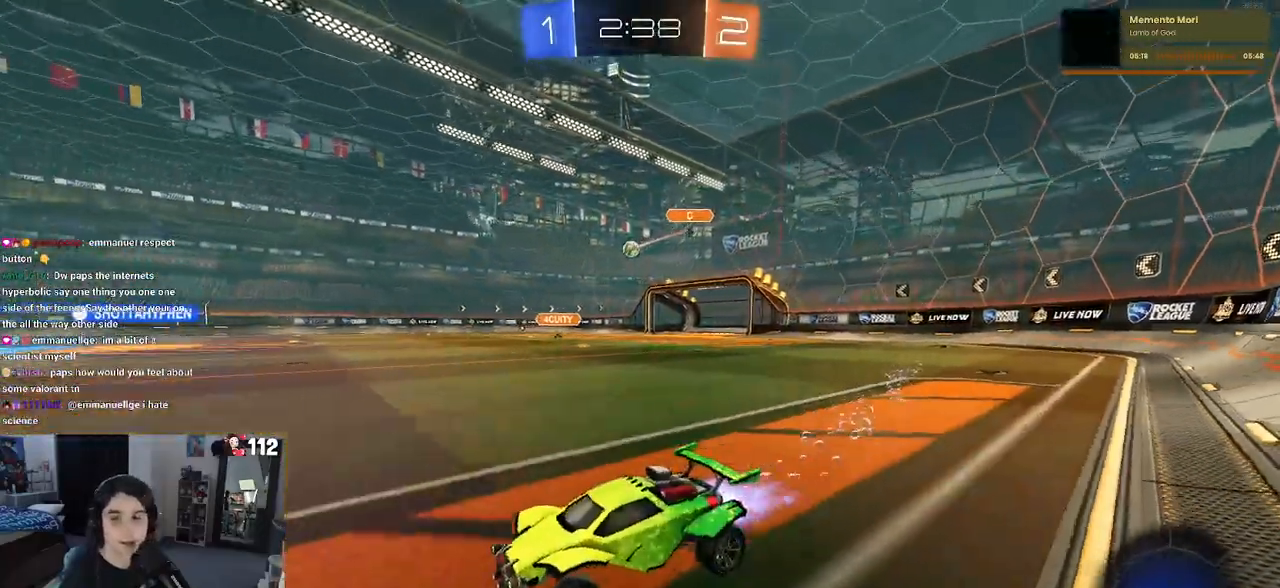
Gameplay with a controller (PlayStation layout); each line is a JSON object with the inputs held at the frame after it. "events" lists button and stick changes between this image and that frame as [ms after this image, input, new state], when the widget could be followed in between.
{"buttons": ["R2"], "left_stick": "center", "right_stick": "center", "events": [[17, "left_stick", "center"], [267, "left_stick", "left"], [417, "R1", "up"], [433, "left_stick", "center"]]}
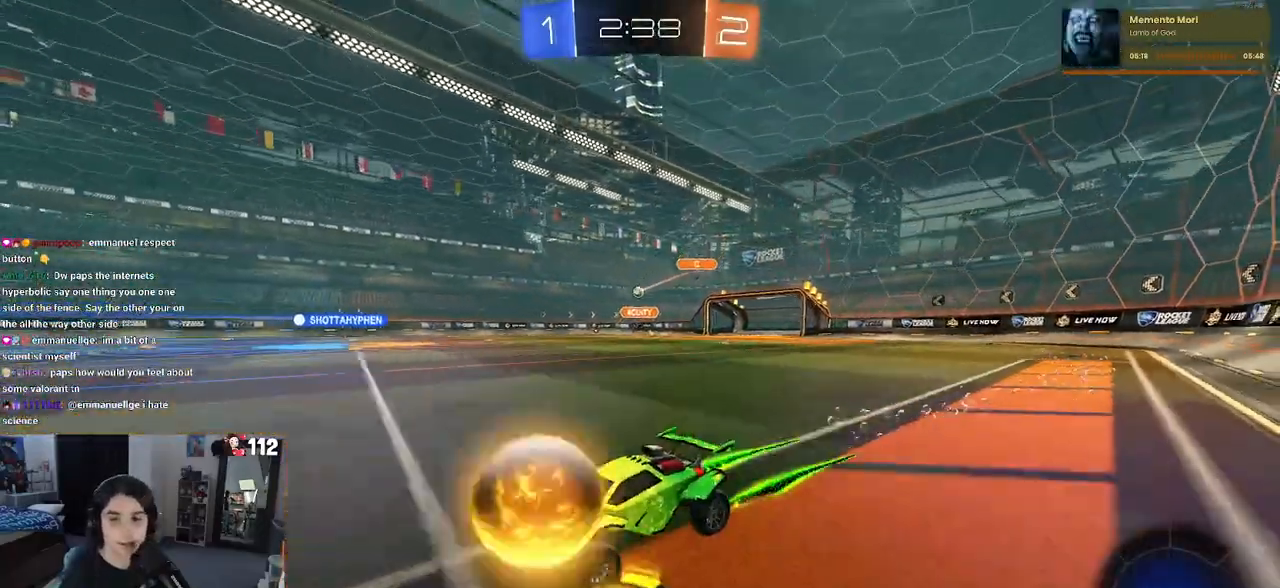
{"buttons": ["R2"], "left_stick": "right", "right_stick": "center", "events": [[117, "left_stick", "right"], [233, "SQUARE", "down"], [350, "SQUARE", "up"]]}
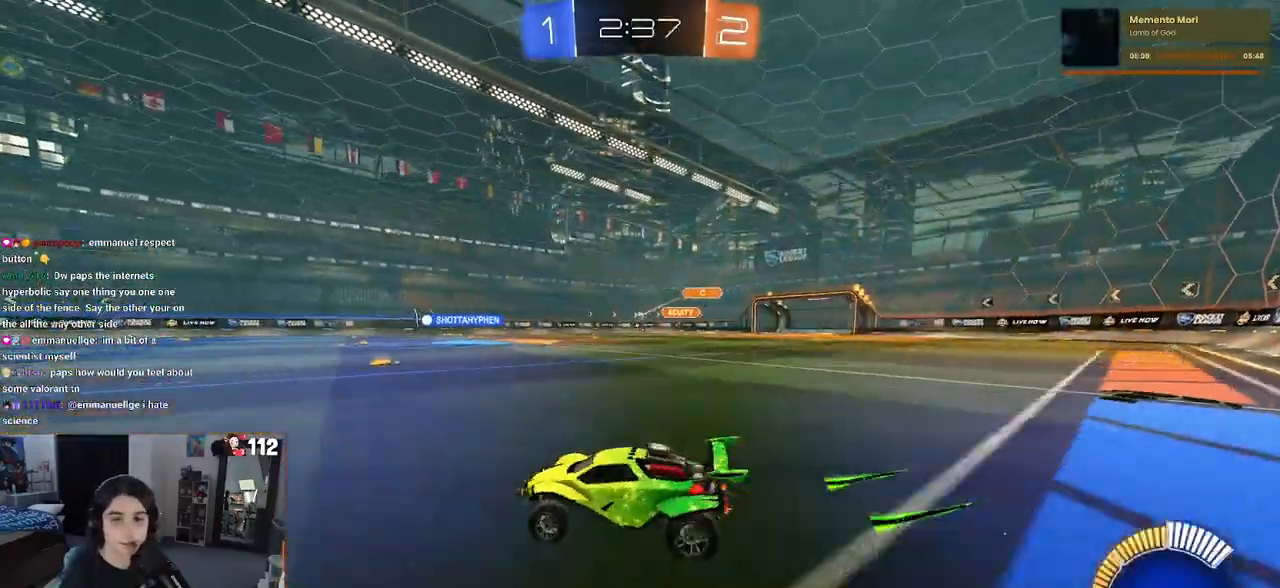
{"buttons": ["R1", "R2"], "left_stick": "right", "right_stick": "center", "events": [[150, "R1", "down"], [350, "left_stick", "center"], [450, "left_stick", "right"]]}
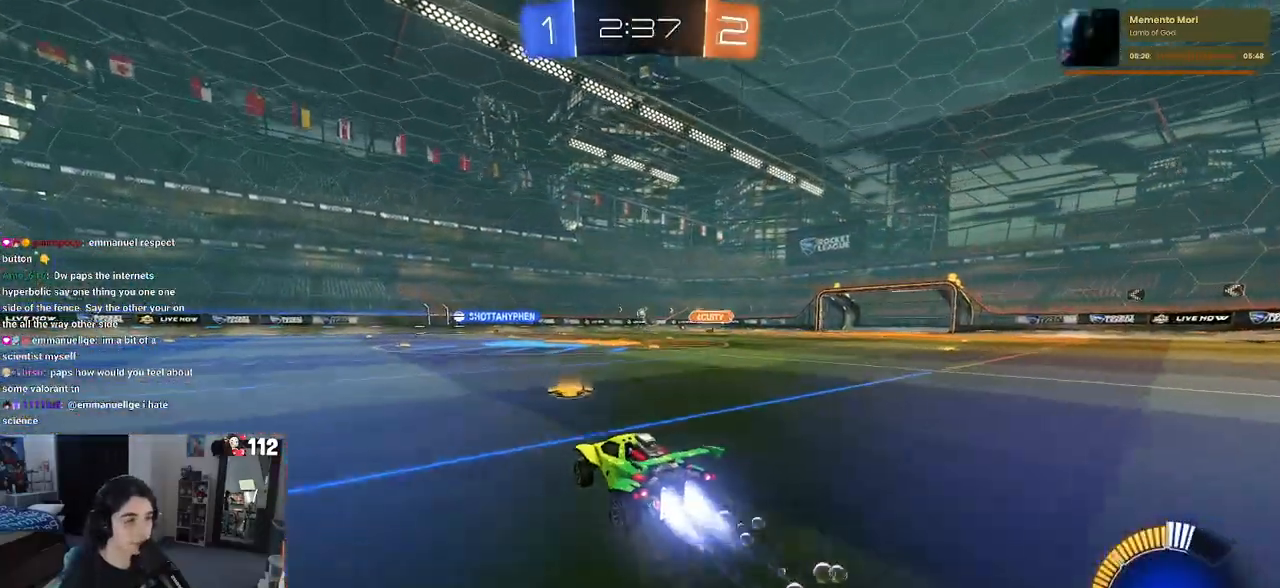
{"buttons": ["R2"], "left_stick": "left", "right_stick": "center", "events": [[133, "left_stick", "center"], [183, "R1", "up"], [500, "left_stick", "left"]]}
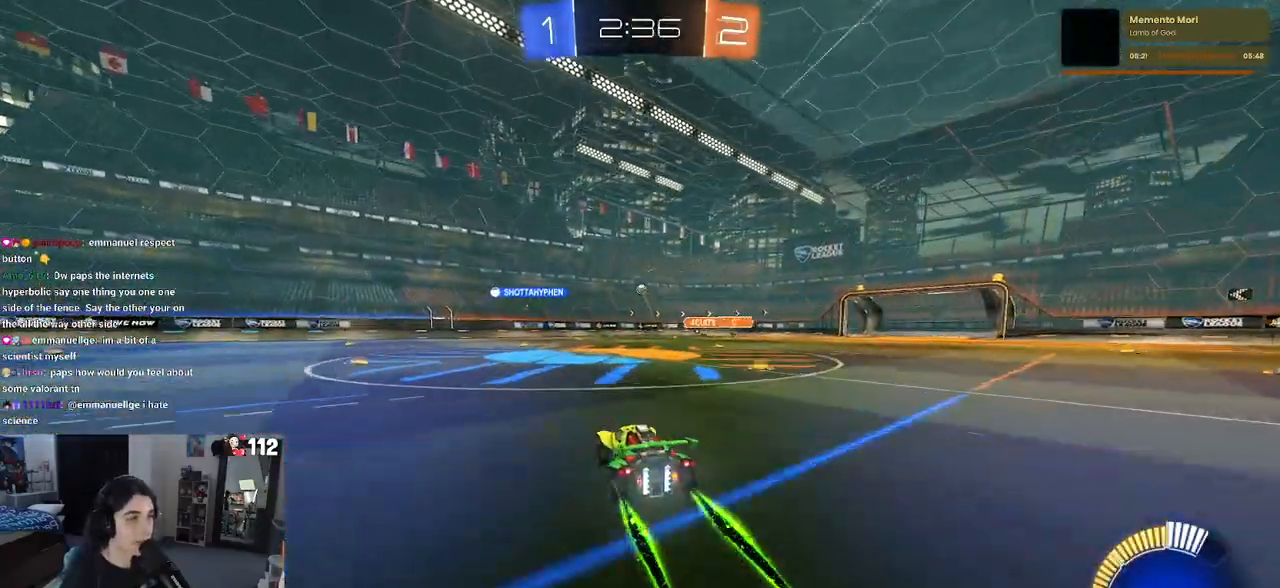
{"buttons": ["R2"], "left_stick": "center", "right_stick": "center", "events": [[133, "left_stick", "center"]]}
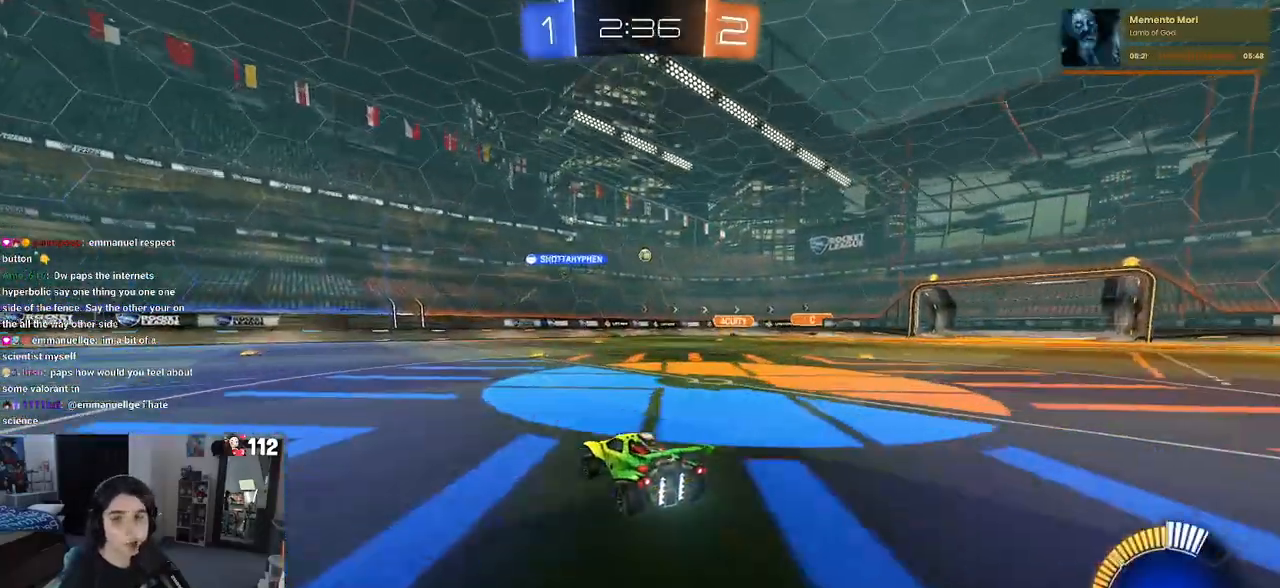
{"buttons": ["R2"], "left_stick": "center", "right_stick": "center", "events": []}
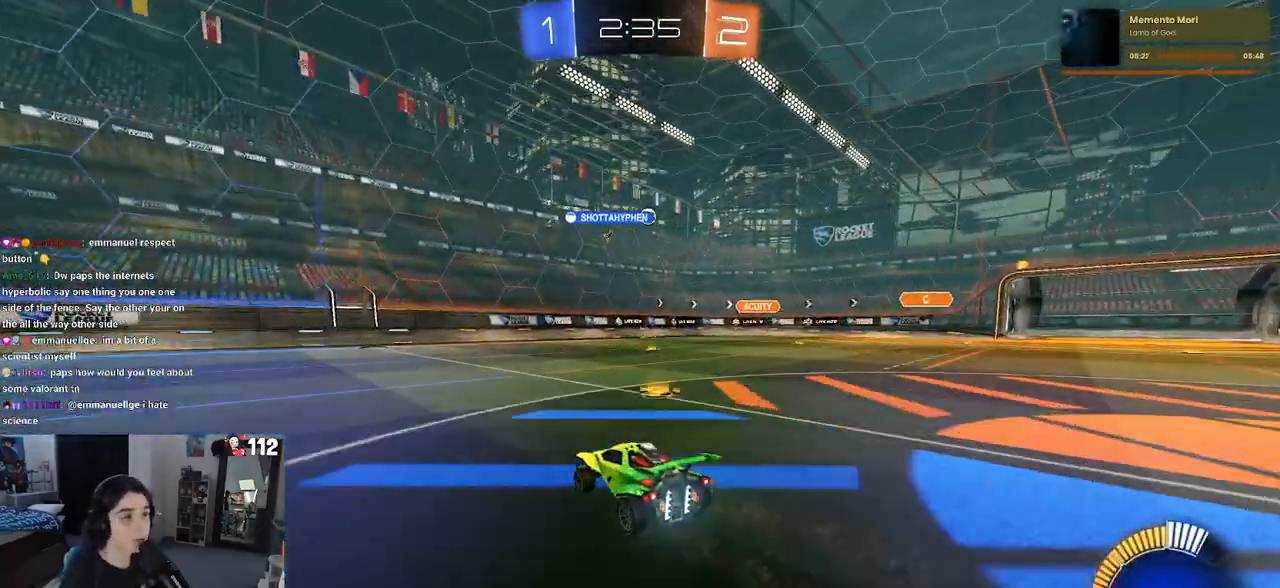
{"buttons": ["R2"], "left_stick": "center", "right_stick": "center", "events": [[33, "left_stick", "right"], [383, "left_stick", "center"]]}
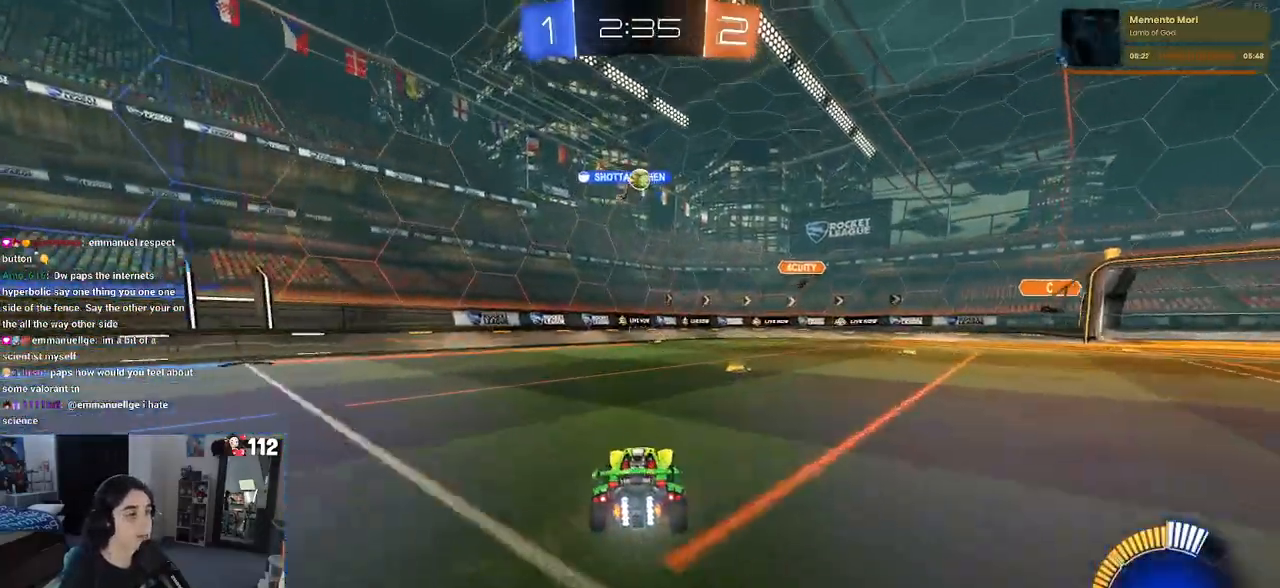
{"buttons": ["R2"], "left_stick": "right", "right_stick": "center", "events": [[17, "L2", "down"], [33, "left_stick", "right"], [100, "R2", "up"], [267, "R2", "down"], [400, "L2", "up"]]}
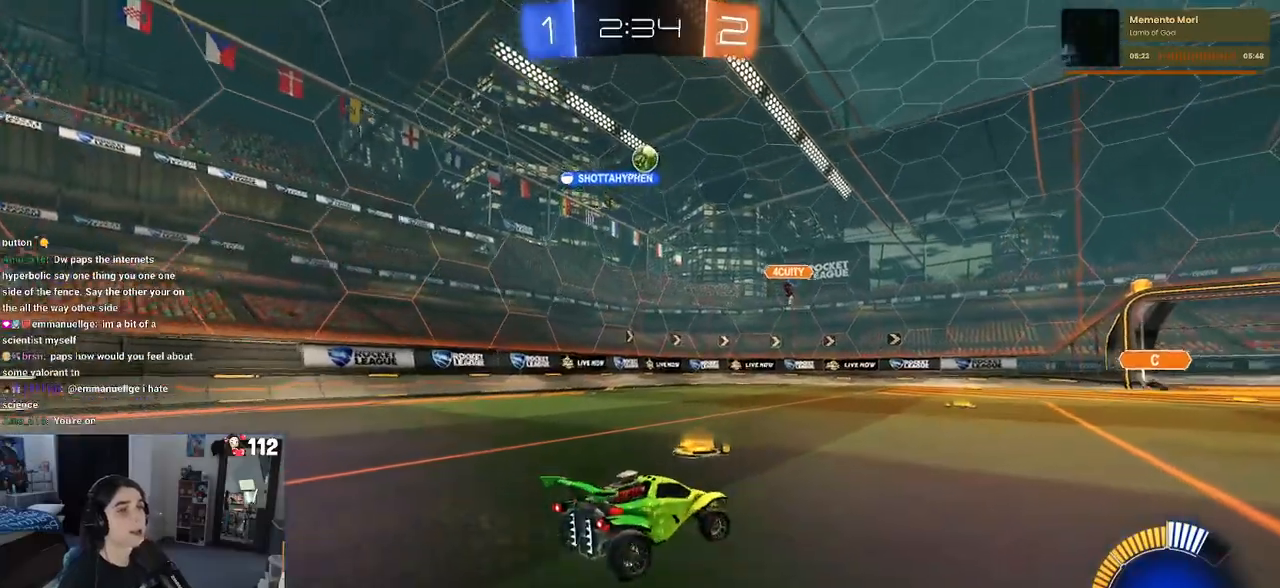
{"buttons": ["R2"], "left_stick": "right", "right_stick": "center", "events": []}
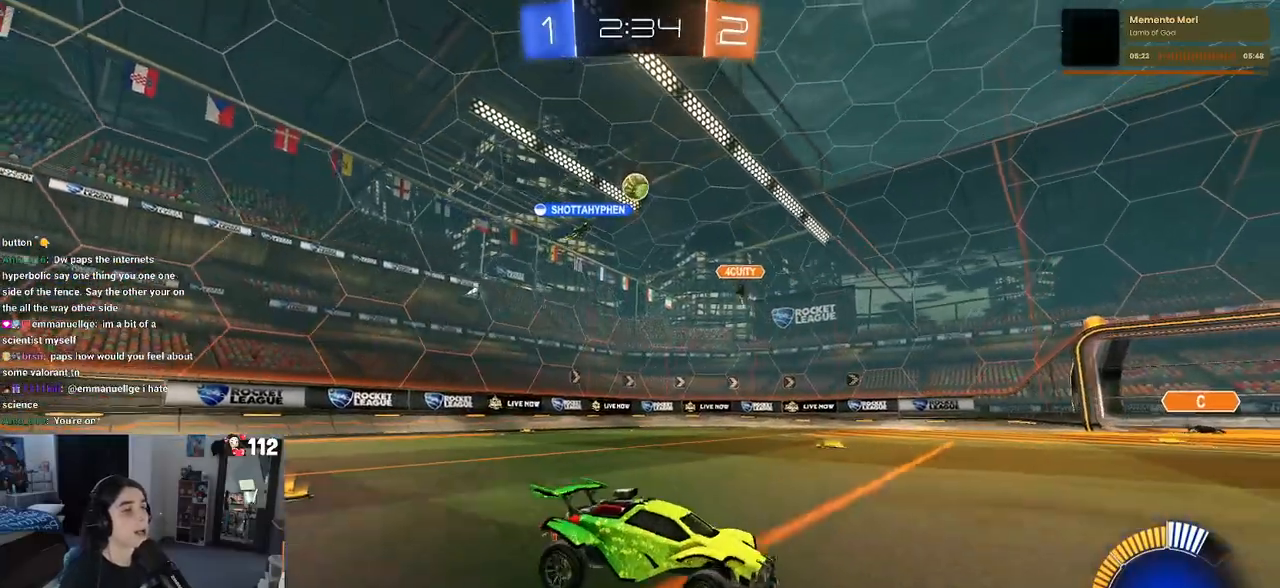
{"buttons": ["R2"], "left_stick": "right", "right_stick": "center", "events": []}
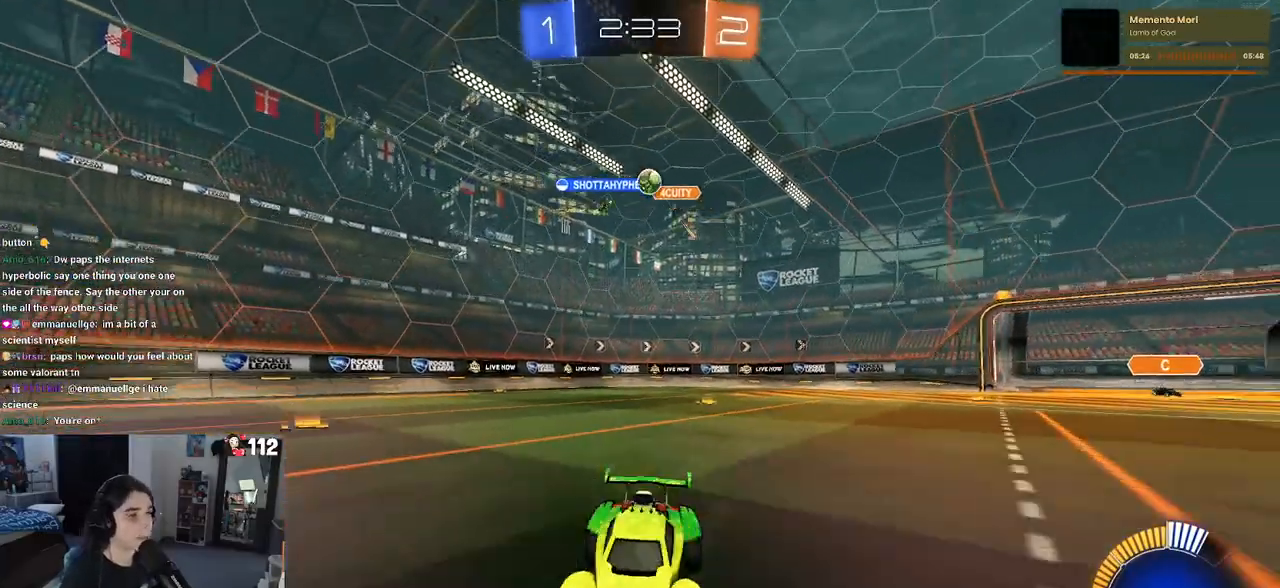
{"buttons": ["R2"], "left_stick": "left", "right_stick": "center", "events": [[267, "left_stick", "center"], [467, "left_stick", "left"]]}
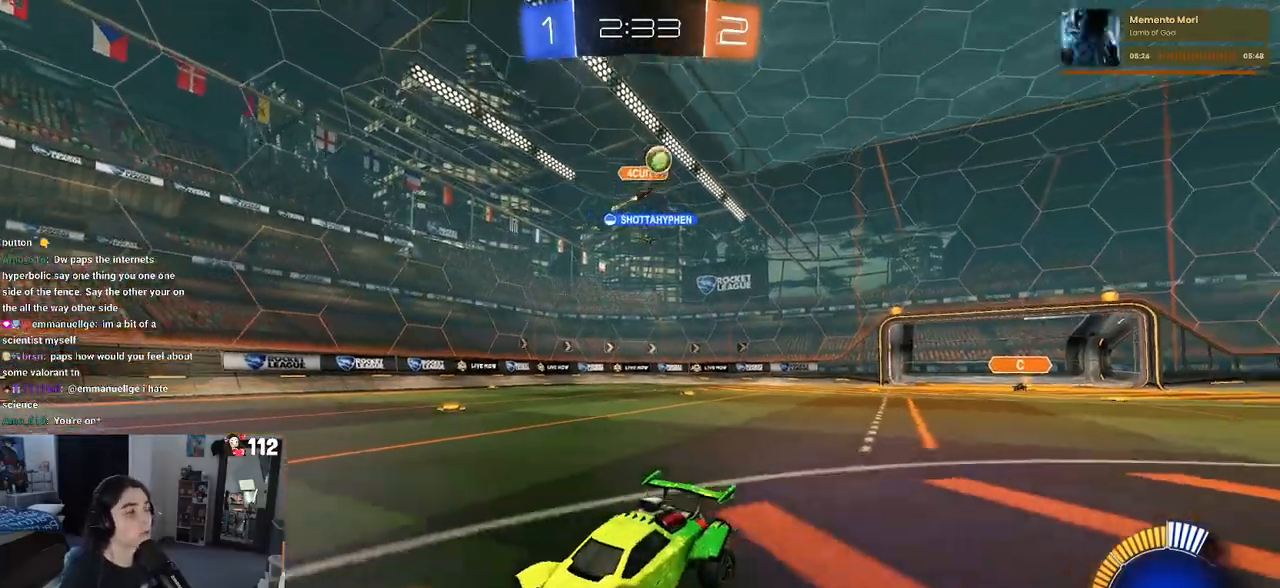
{"buttons": ["R1", "R2"], "left_stick": "center", "right_stick": "center", "events": [[67, "left_stick", "center"], [333, "left_stick", "left"], [367, "R1", "down"], [500, "left_stick", "center"]]}
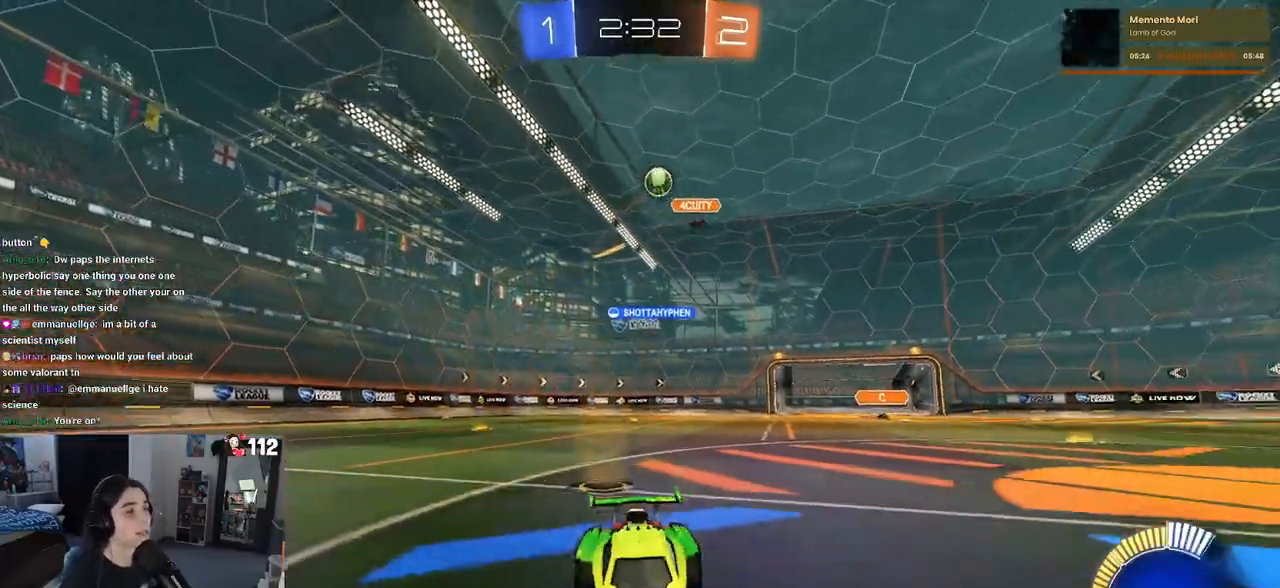
{"buttons": ["R2"], "left_stick": "left", "right_stick": "center", "events": [[100, "R1", "up"], [367, "left_stick", "left"]]}
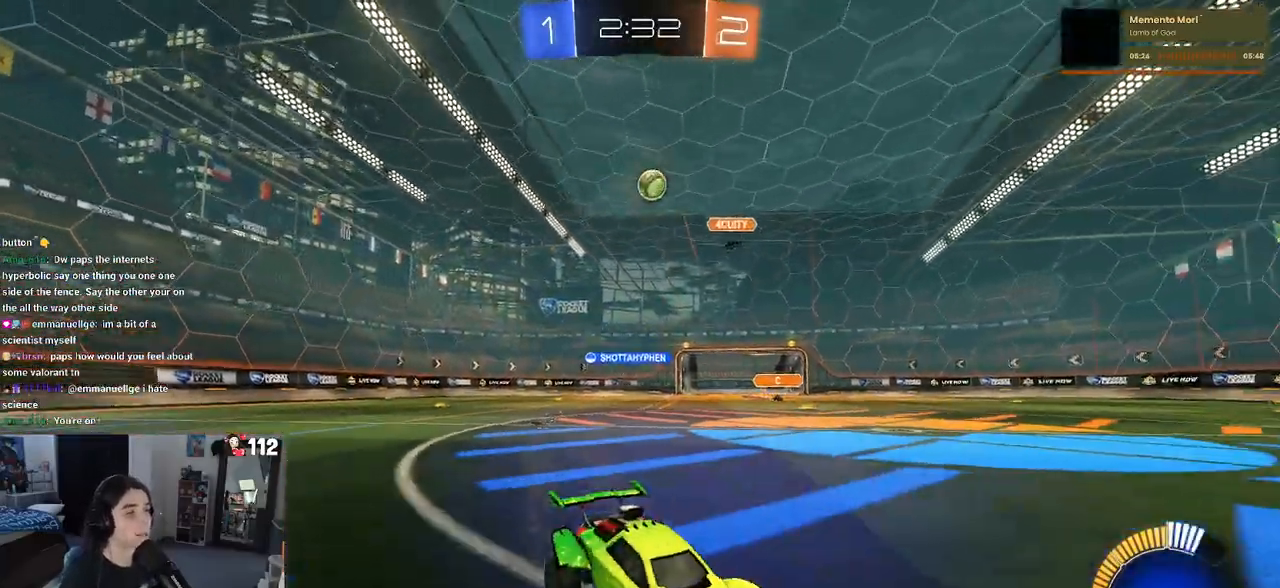
{"buttons": ["R2"], "left_stick": "center", "right_stick": "center", "events": [[83, "SQUARE", "down"], [200, "SQUARE", "up"], [483, "left_stick", "center"]]}
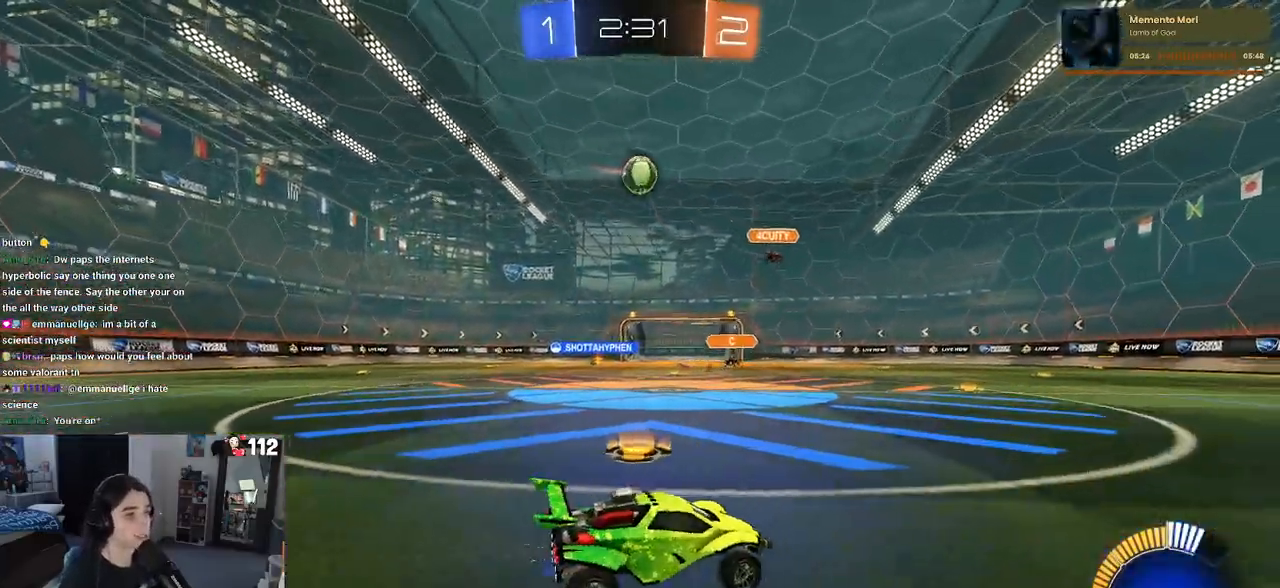
{"buttons": ["R2"], "left_stick": "down-right", "right_stick": "center", "events": [[67, "left_stick", "right"], [100, "L2", "down"], [100, "R2", "up"], [200, "R2", "down"], [200, "left_stick", "center"], [250, "L2", "up"], [300, "left_stick", "left"], [400, "left_stick", "down-right"]]}
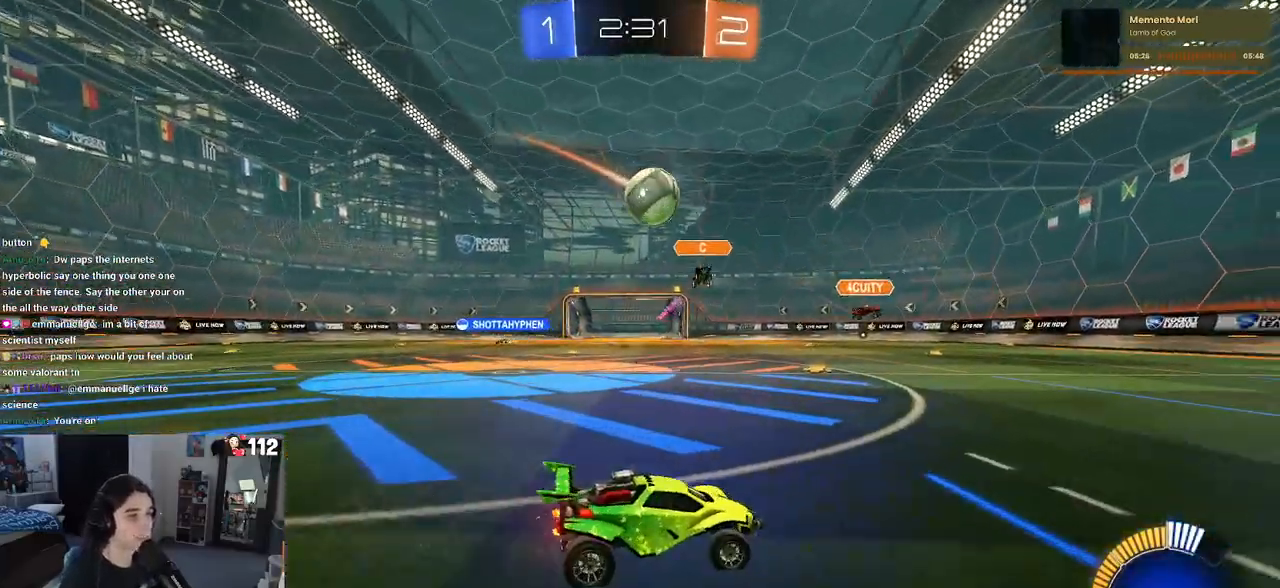
{"buttons": ["R1", "R2"], "left_stick": "down-right", "right_stick": "center", "events": [[450, "R1", "down"]]}
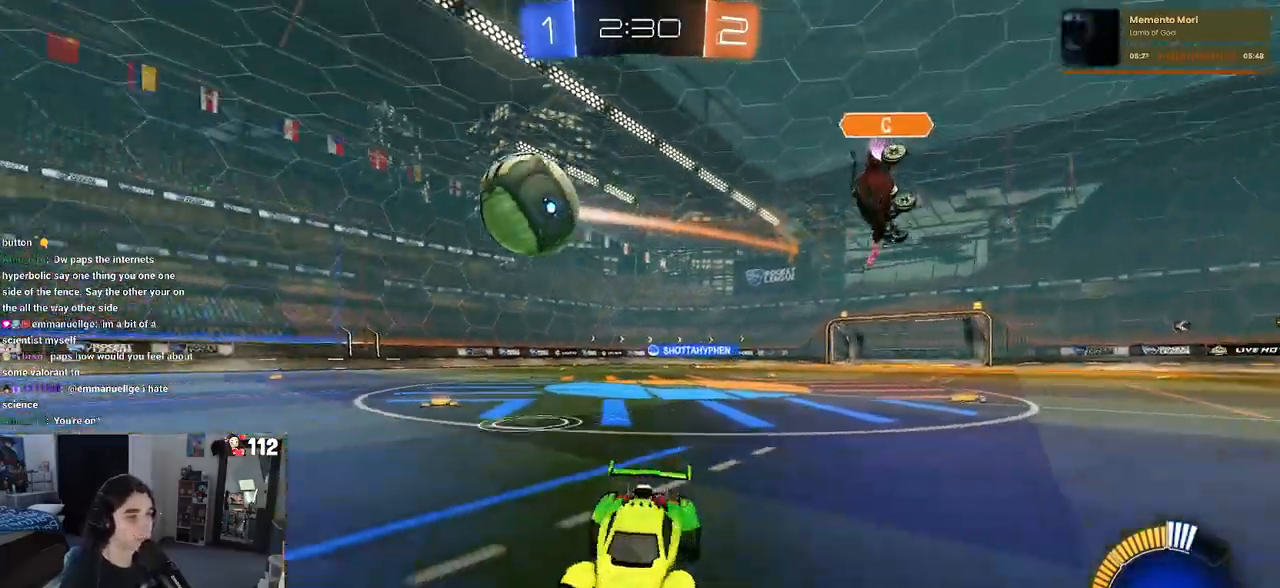
{"buttons": ["R1", "R2"], "left_stick": "center", "right_stick": "center", "events": [[333, "left_stick", "center"]]}
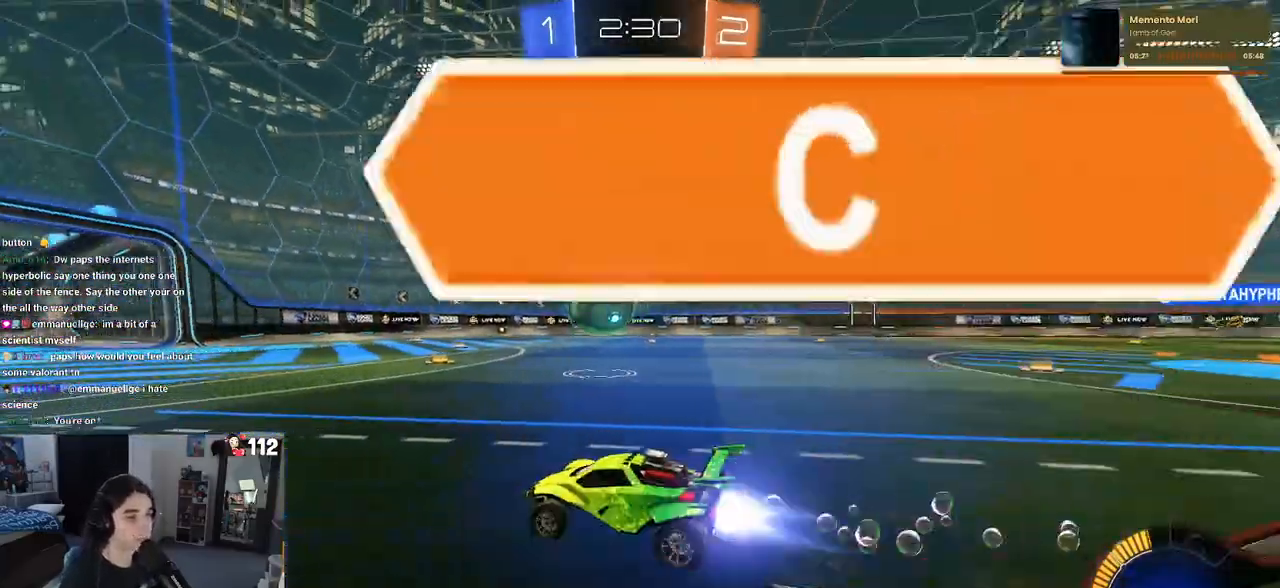
{"buttons": ["R1", "R2"], "left_stick": "center", "right_stick": "center", "events": []}
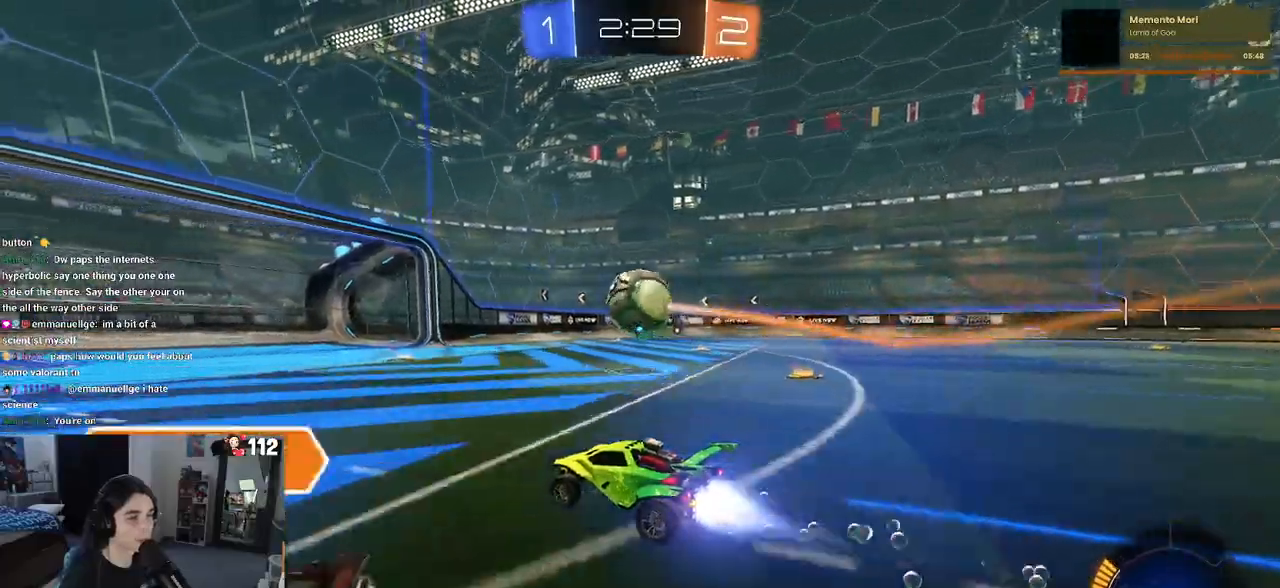
{"buttons": ["R1", "R2"], "left_stick": "center", "right_stick": "center", "events": []}
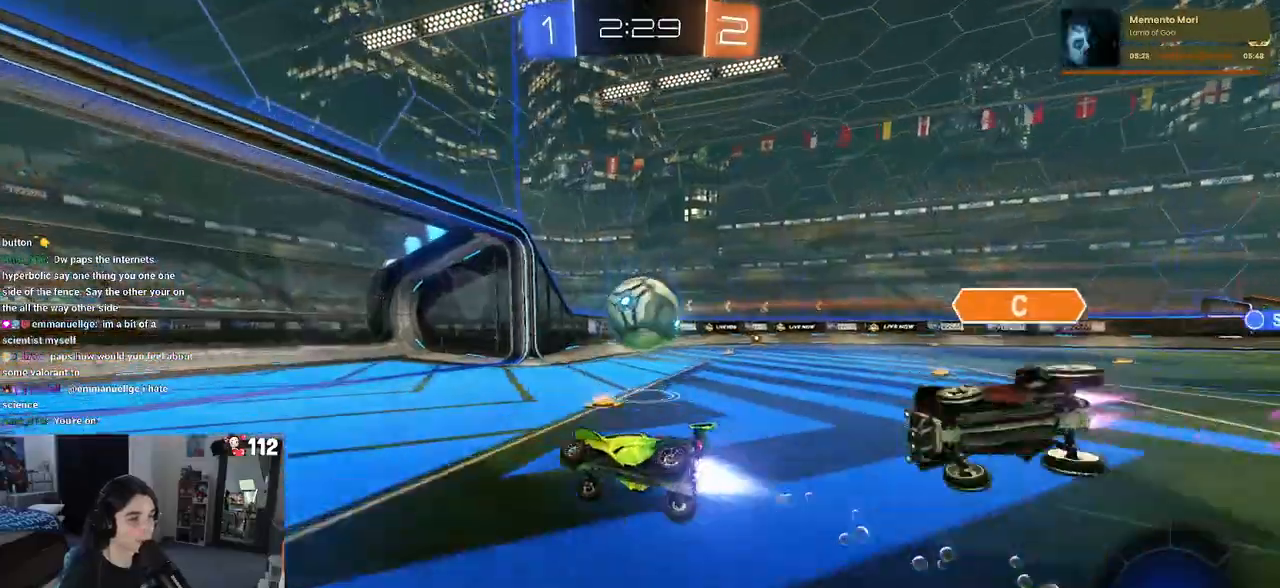
{"buttons": ["CROSS", "R1", "R2"], "left_stick": "right", "right_stick": "center", "events": [[50, "left_stick", "right"], [433, "CROSS", "down"]]}
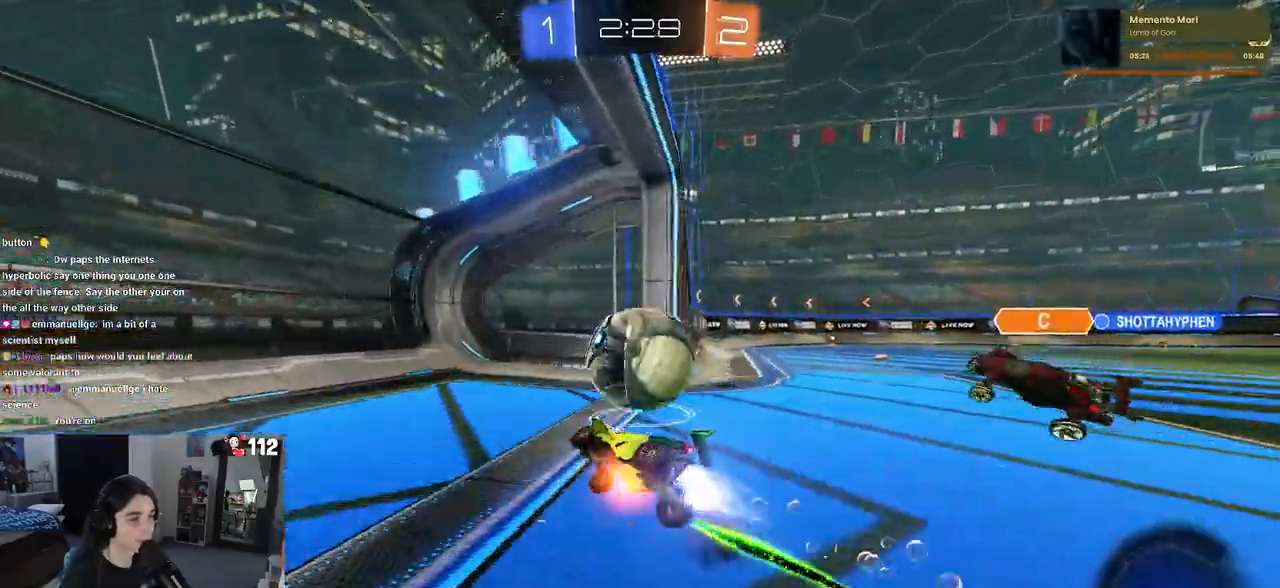
{"buttons": ["R3"], "left_stick": "center", "right_stick": "center", "events": [[83, "CROSS", "up"], [167, "R1", "up"], [183, "R2", "up"], [233, "left_stick", "center"], [317, "R3", "down"]]}
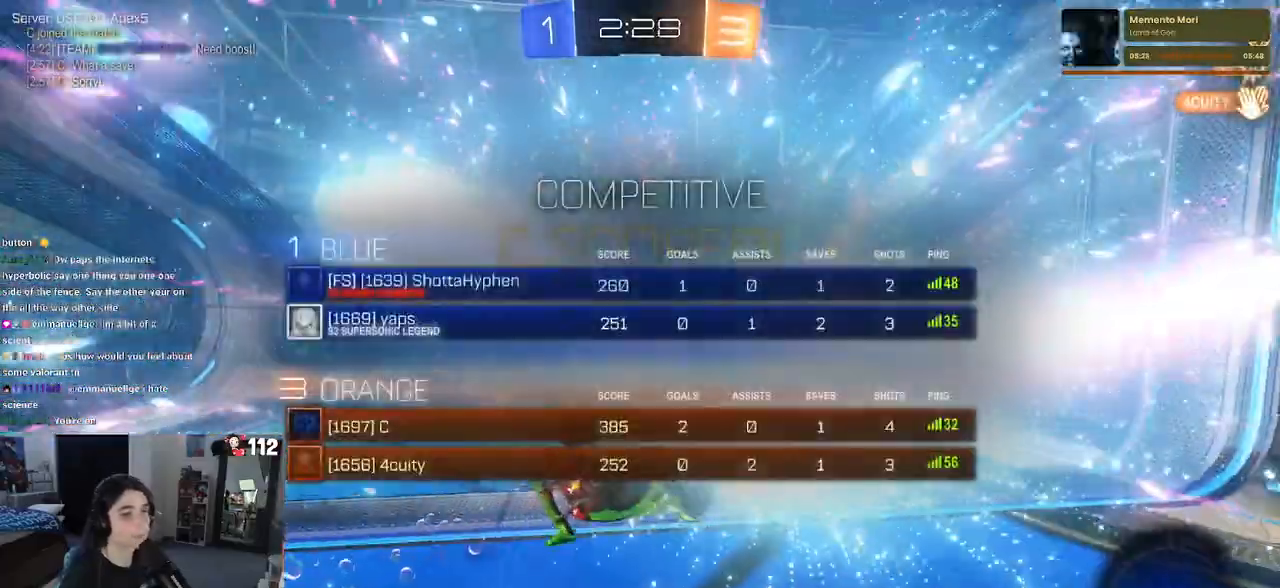
{"buttons": ["R3"], "left_stick": "right", "right_stick": "center", "events": [[283, "left_stick", "right"]]}
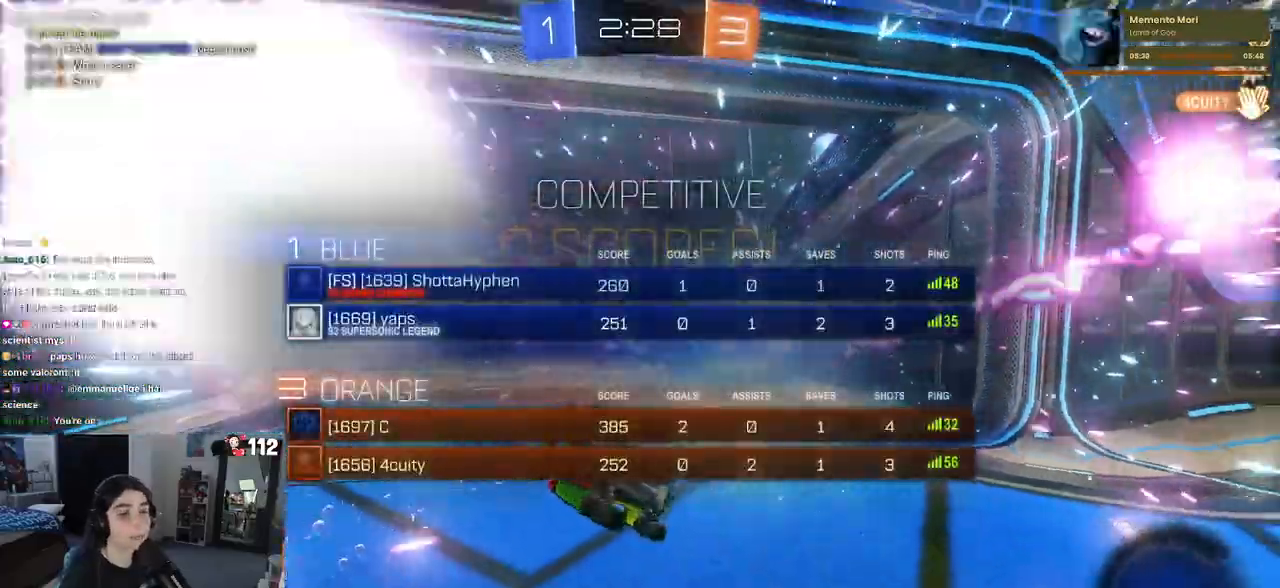
{"buttons": [], "left_stick": "center", "right_stick": "center", "events": [[383, "left_stick", "center"], [417, "R3", "up"]]}
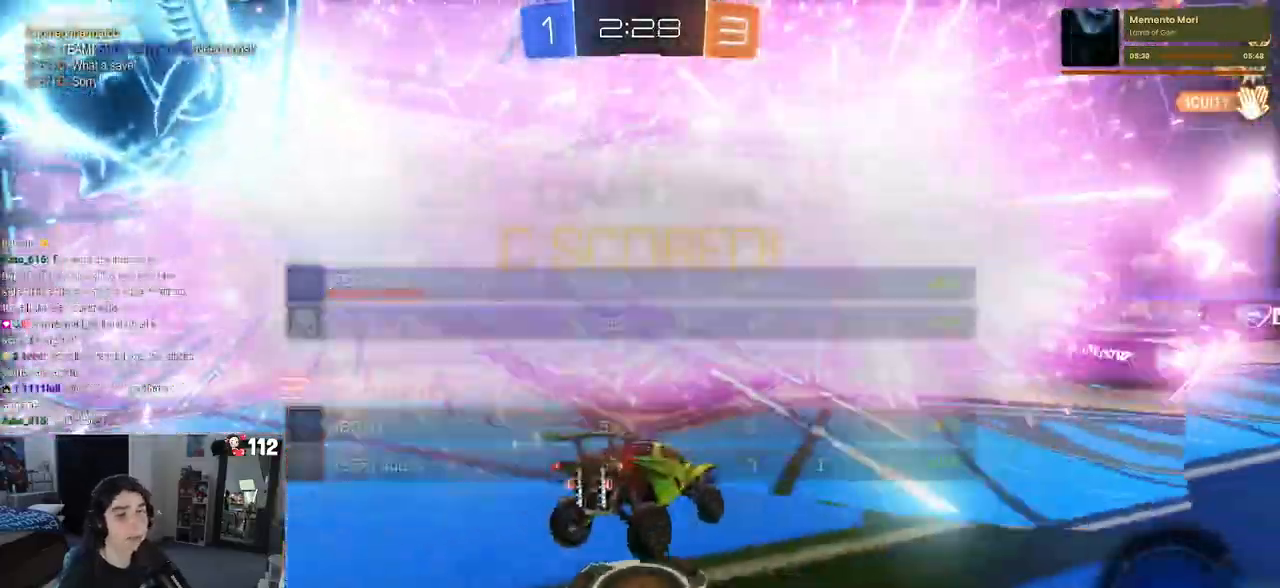
{"buttons": [], "left_stick": "center", "right_stick": "center", "events": [[133, "CROSS", "down"], [250, "CROSS", "up"]]}
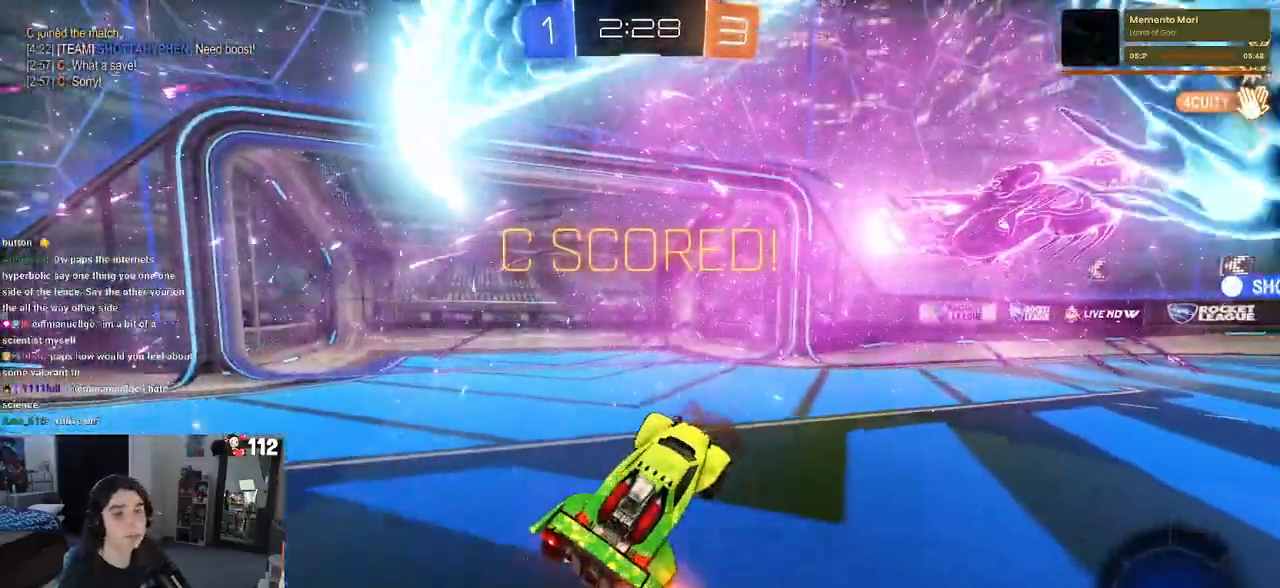
{"buttons": [], "left_stick": "center", "right_stick": "center", "events": []}
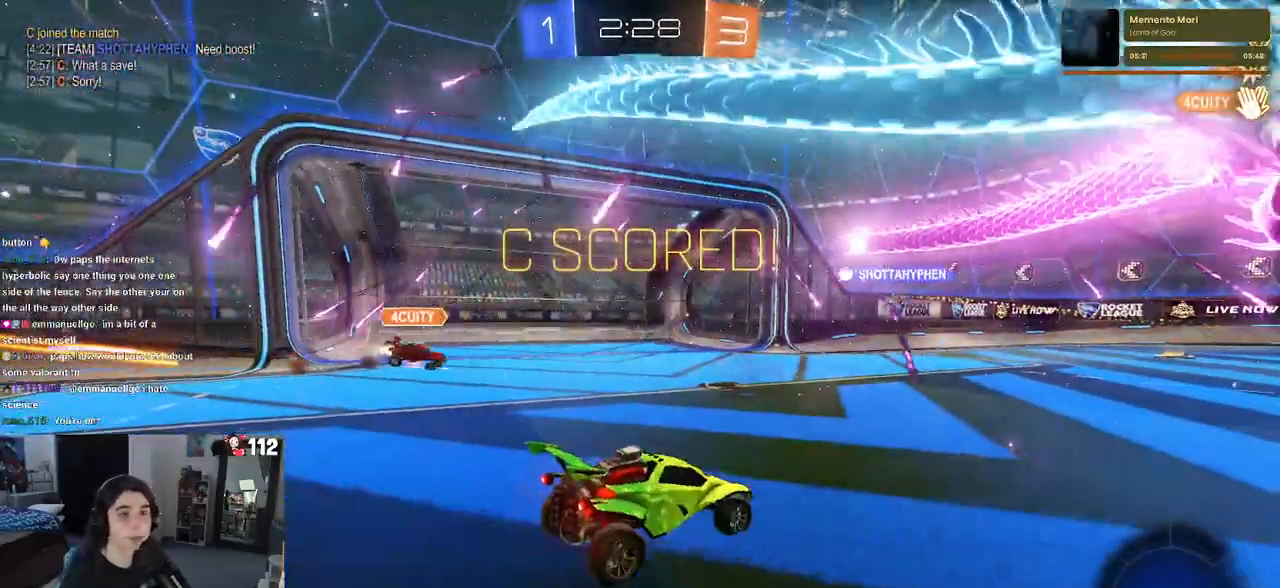
{"buttons": [], "left_stick": "center", "right_stick": "center", "events": []}
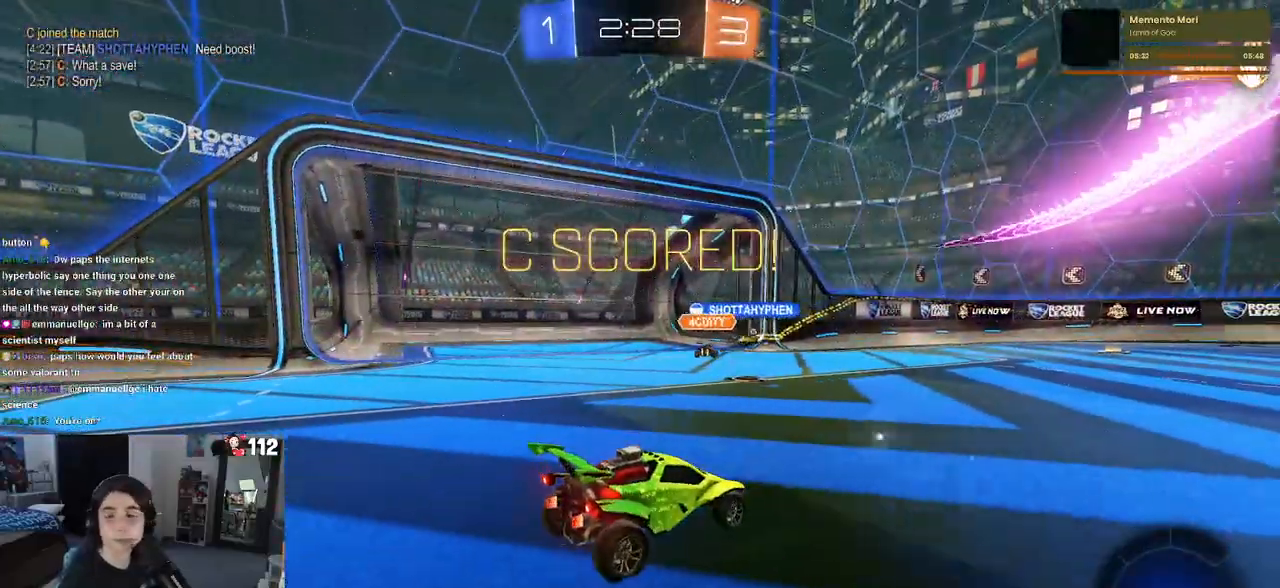
{"buttons": ["CROSS"], "left_stick": "center", "right_stick": "center", "events": [[100, "CROSS", "down"], [217, "CROSS", "up"], [300, "CROSS", "down"], [433, "CROSS", "up"], [500, "CROSS", "down"]]}
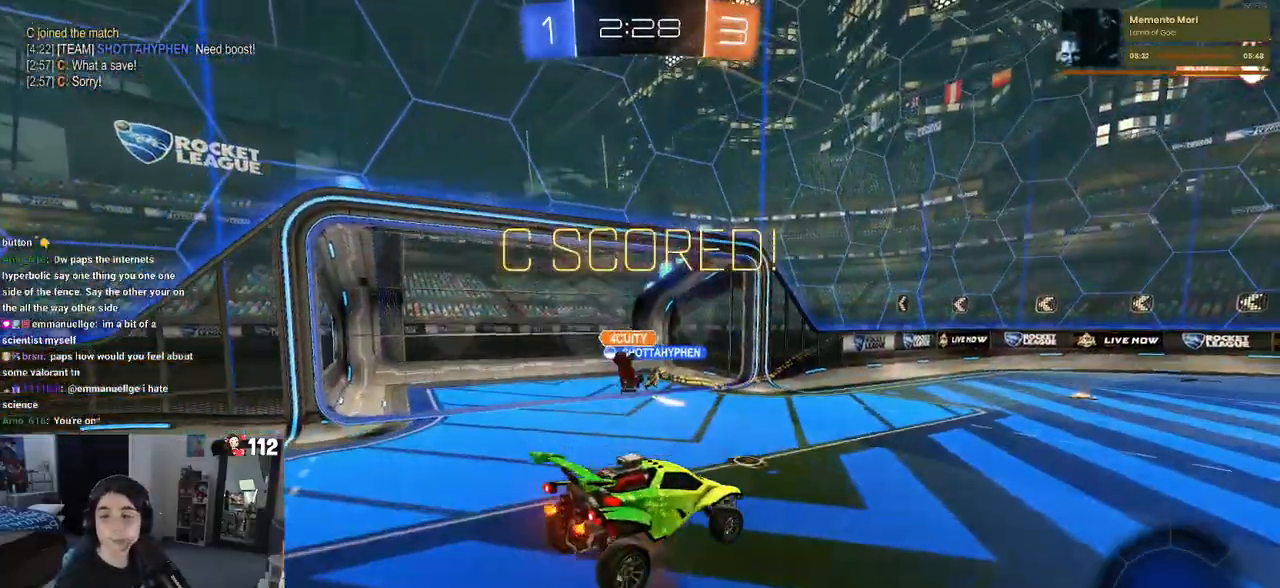
{"buttons": [], "left_stick": "center", "right_stick": "center", "events": [[150, "CROSS", "up"]]}
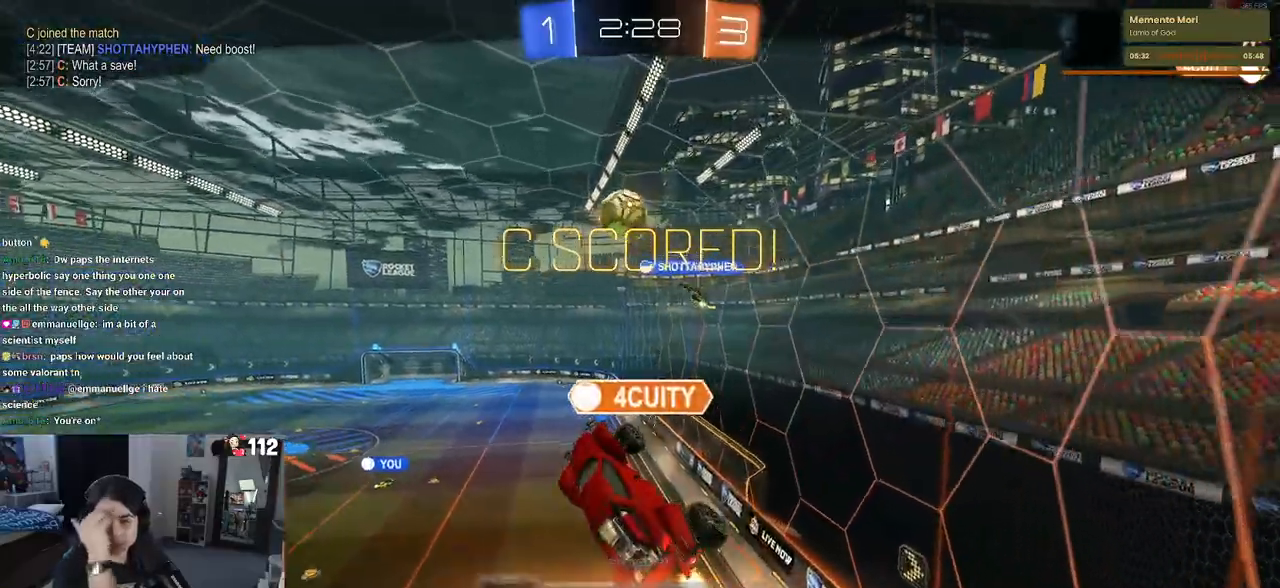
{"buttons": ["CROSS"], "left_stick": "center", "right_stick": "center", "events": [[233, "CROSS", "down"], [417, "CROSS", "up"], [483, "CROSS", "down"]]}
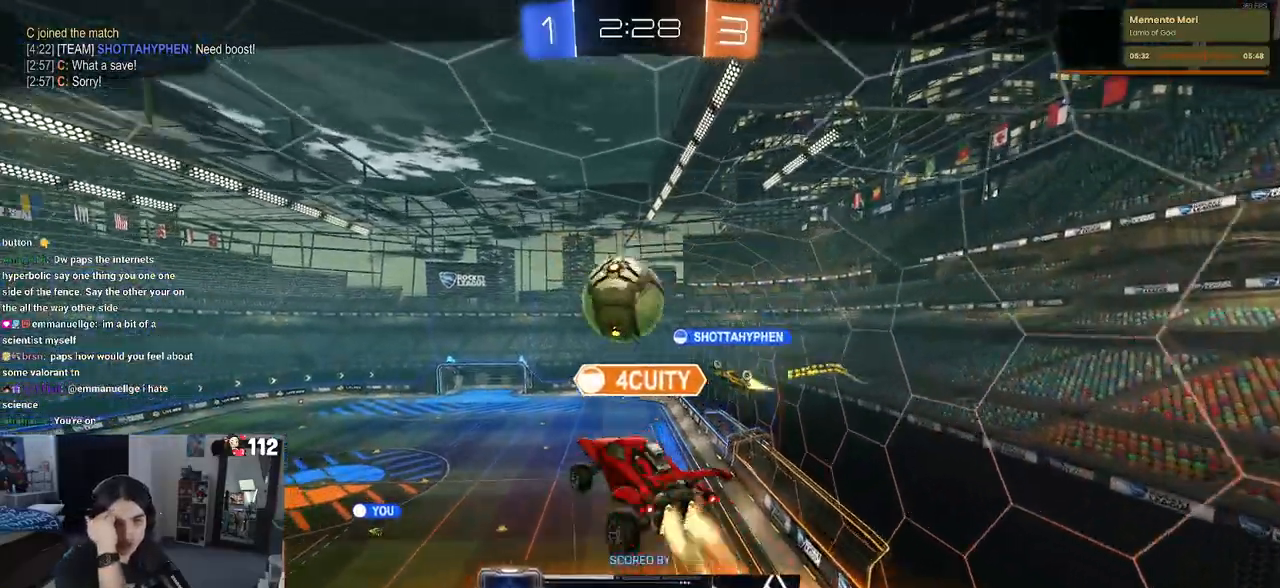
{"buttons": ["CROSS"], "left_stick": "center", "right_stick": "center", "events": [[133, "CROSS", "up"], [183, "CROSS", "down"], [350, "CROSS", "up"], [400, "CROSS", "down"]]}